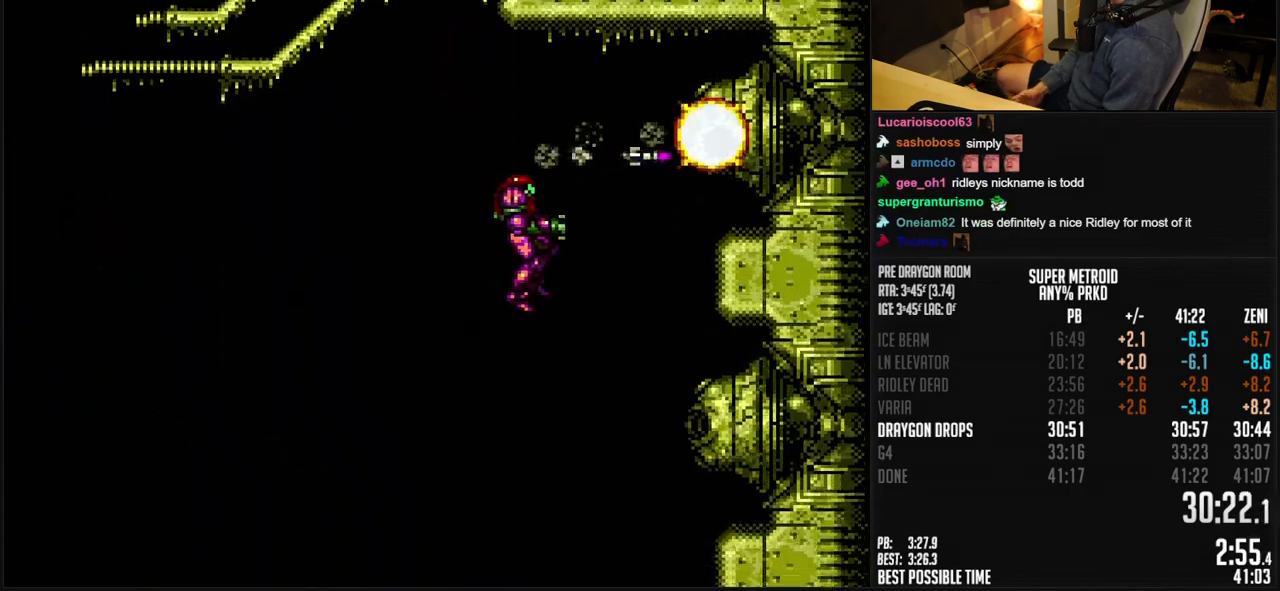
Gameplay with a controller (Nintendo layout); each line is a JSON object with the inputs held at the frame after it. "events" lists button and stick changes between this image and that frame as [ms after this image, input, new state], when the widget could be followed in between. Not read: L3 R3.
{"buttons": ["DPAD_RIGHT"], "events": [[300, "X", "down"], [367, "X", "up"]]}
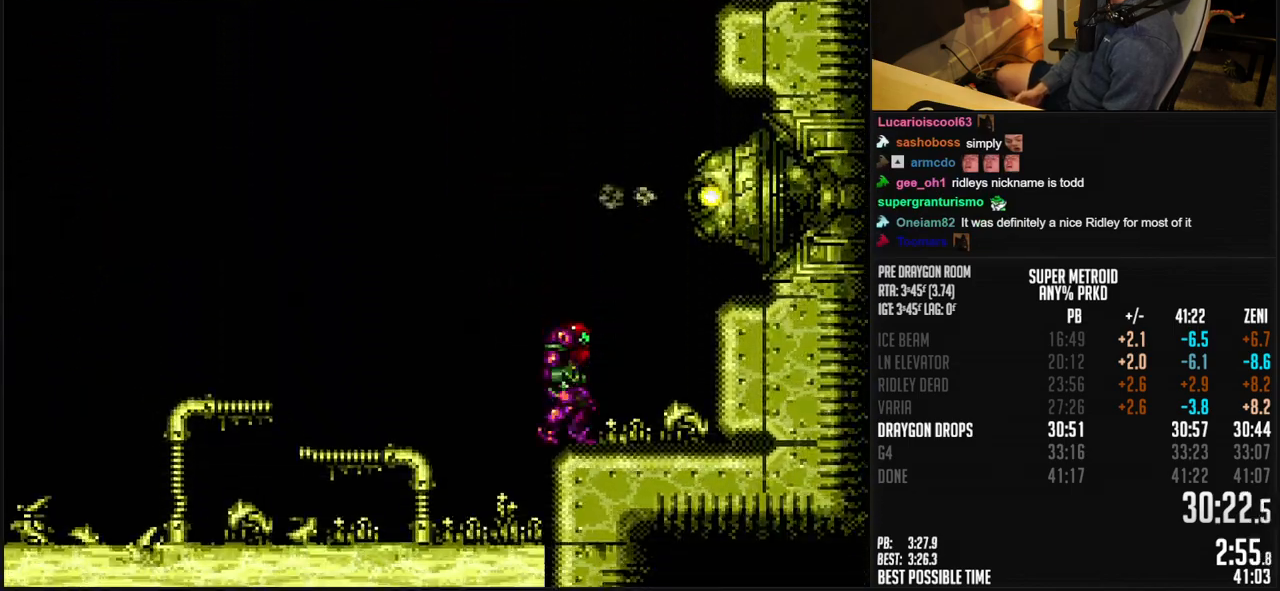
{"buttons": ["DPAD_RIGHT"], "events": [[17, "A", "down"], [217, "X", "down"], [233, "A", "up"], [250, "X", "up"], [400, "X", "down"], [467, "X", "up"]]}
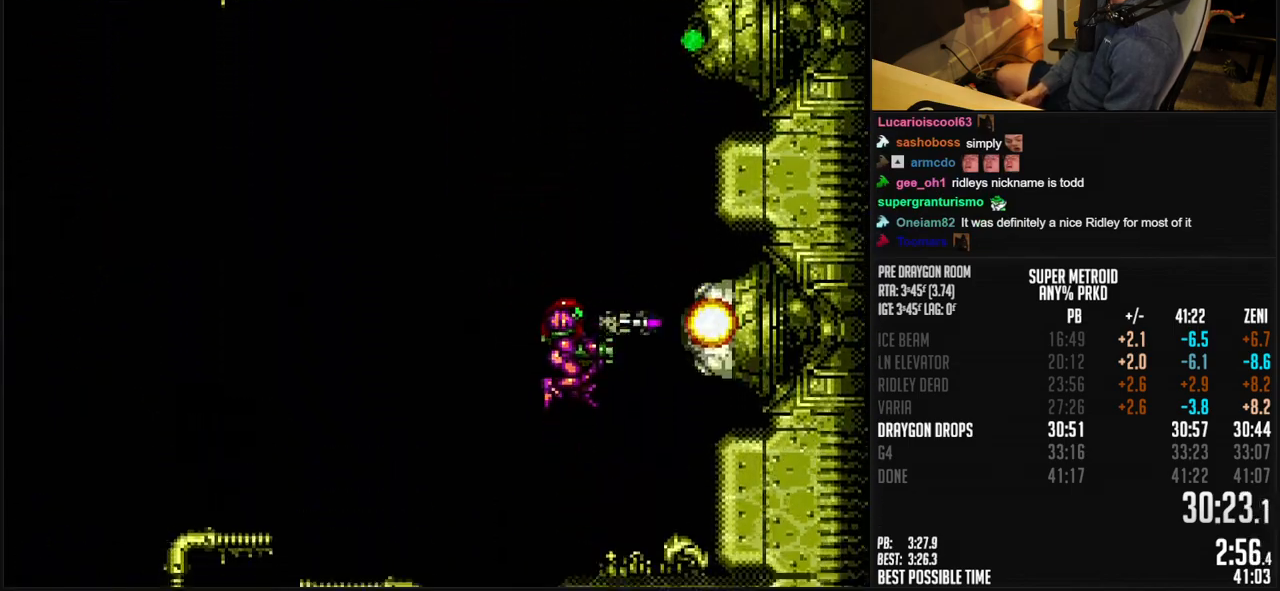
{"buttons": ["B", "DPAD_RIGHT"], "events": [[50, "B", "down"]]}
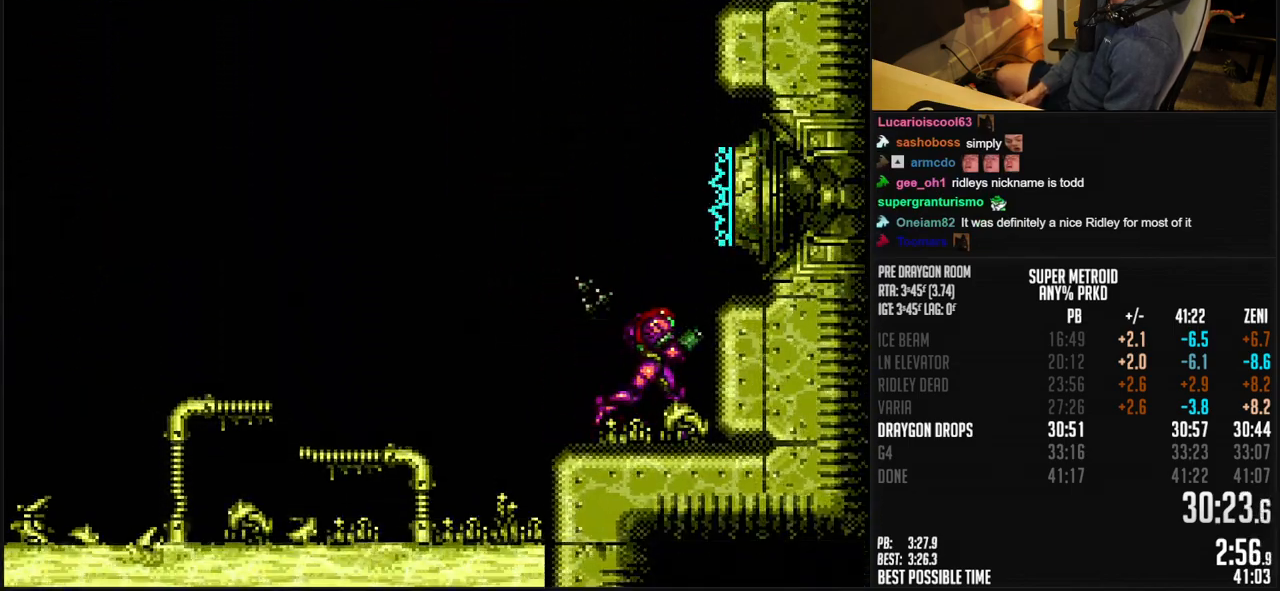
{"buttons": ["B"], "events": [[50, "DPAD_RIGHT", "up"], [100, "DPAD_LEFT", "down"], [183, "DPAD_LEFT", "up"]]}
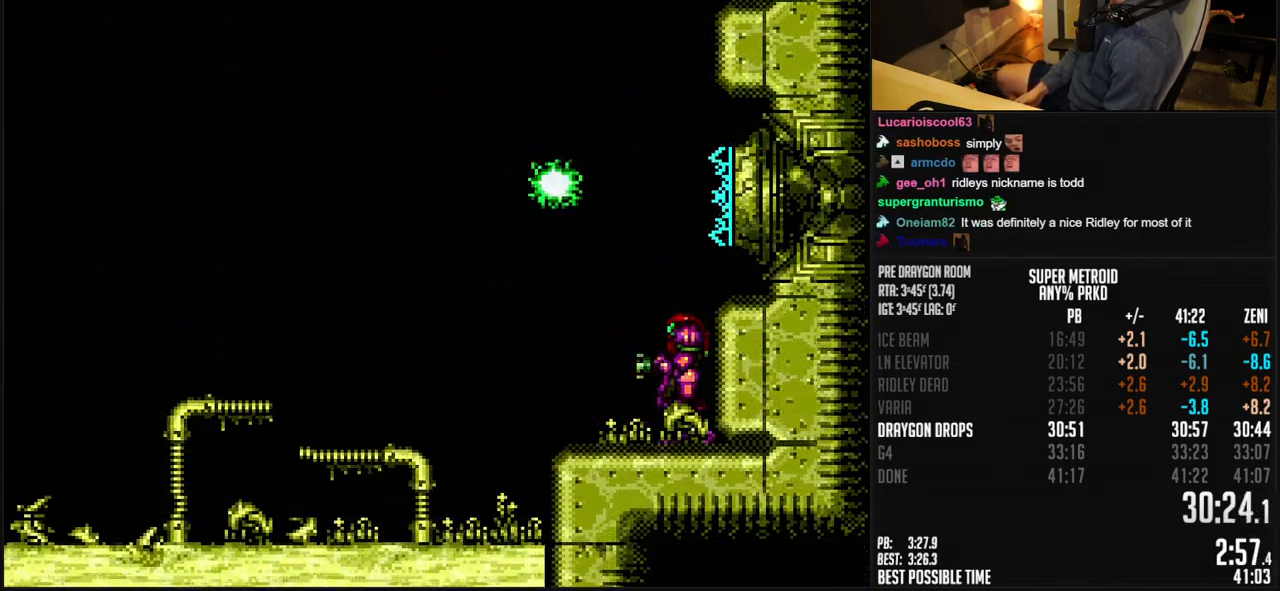
{"buttons": ["A", "DPAD_LEFT"], "events": [[50, "DPAD_LEFT", "down"], [100, "L1", "down"], [183, "A", "down"], [183, "B", "up"], [183, "L1", "up"]]}
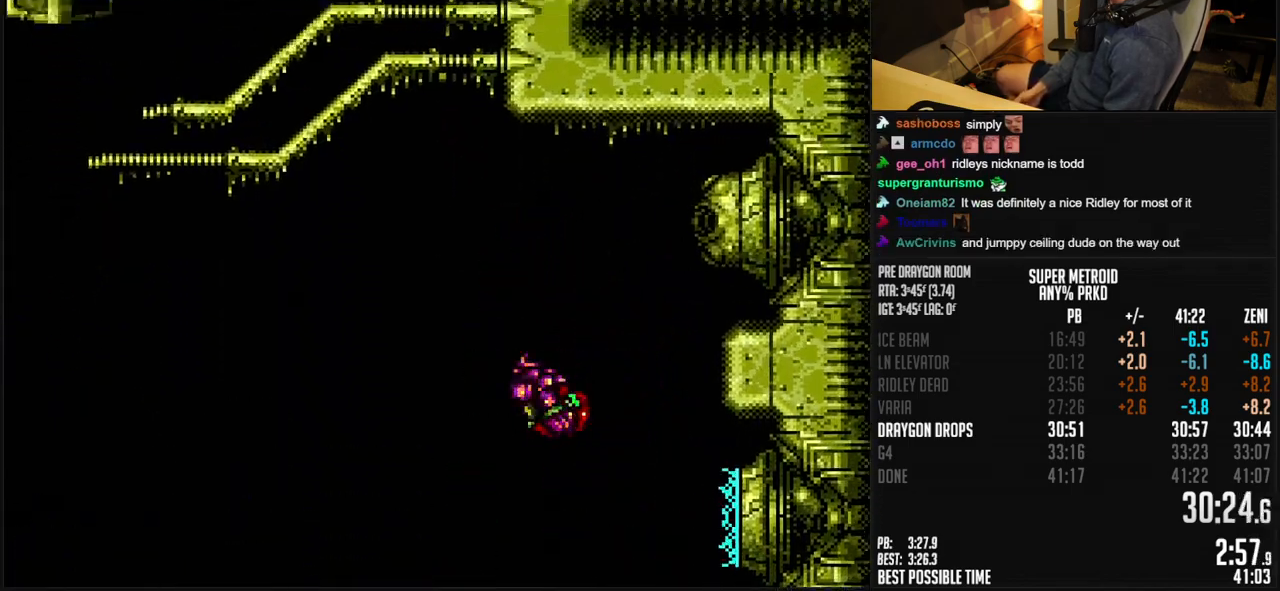
{"buttons": ["B", "DPAD_LEFT"], "events": [[17, "DPAD_LEFT", "up"], [83, "DPAD_LEFT", "down"], [83, "DPAD_RIGHT", "down"], [217, "X", "down"], [233, "A", "up"], [250, "X", "up"], [300, "DPAD_RIGHT", "up"], [333, "B", "down"]]}
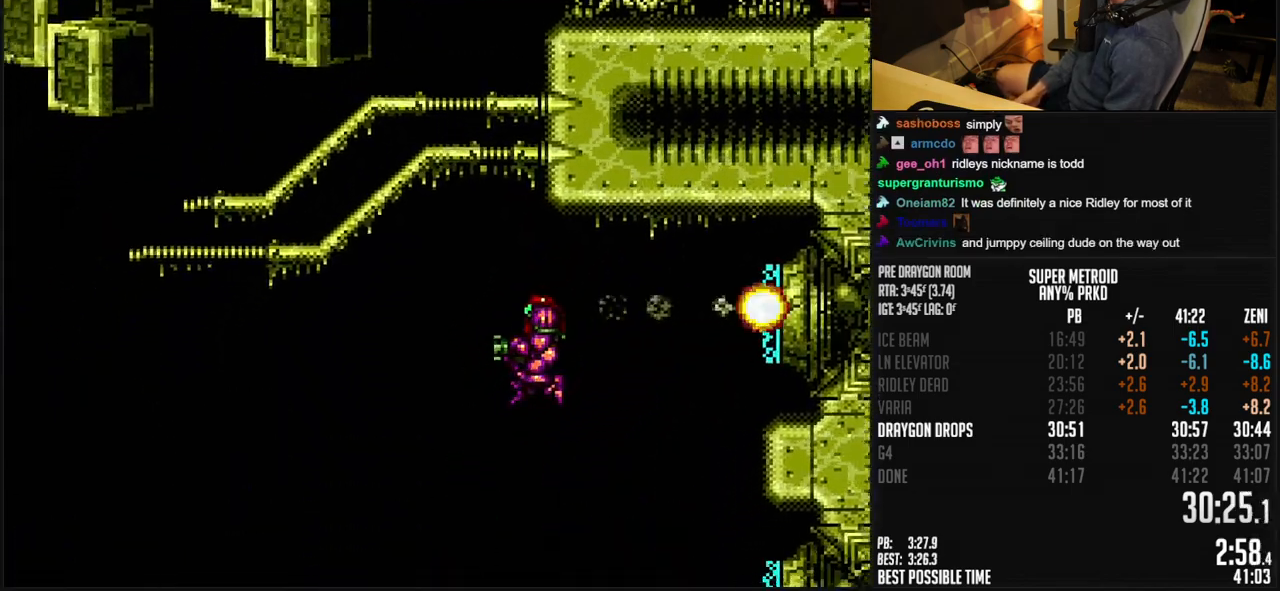
{"buttons": ["B", "DPAD_DOWN"], "events": [[167, "DPAD_UP", "down"], [183, "DPAD_UP", "up"], [483, "DPAD_DOWN", "down"], [483, "DPAD_LEFT", "up"]]}
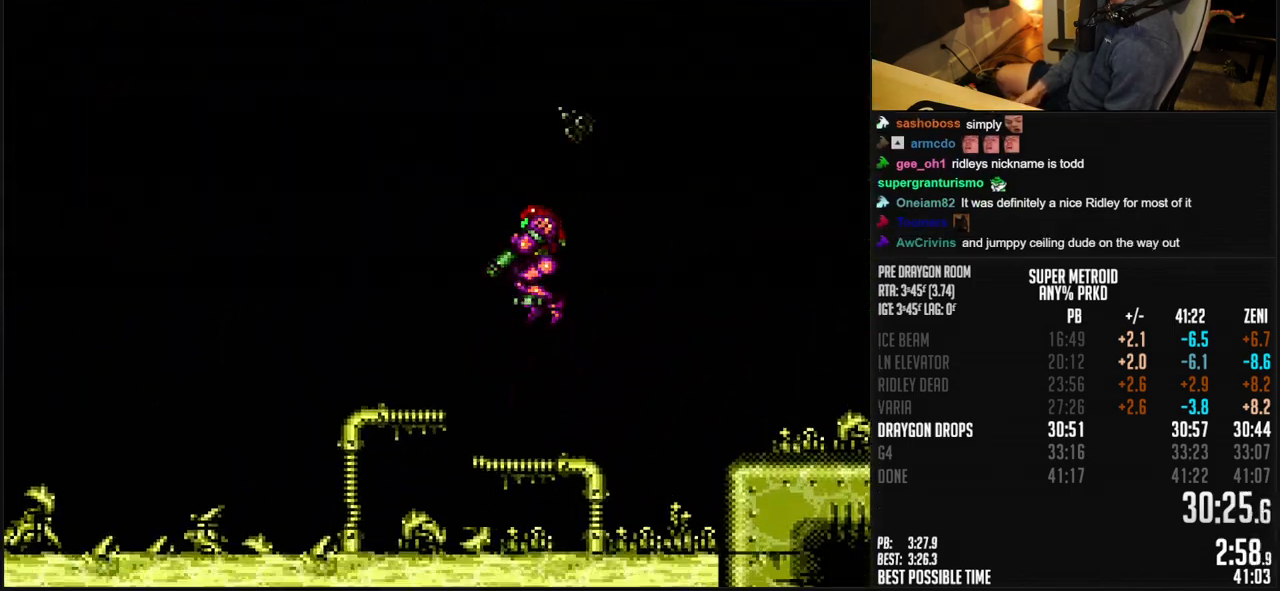
{"buttons": ["B", "DPAD_LEFT"], "events": [[33, "DPAD_DOWN", "up"], [133, "DPAD_DOWN", "down"], [200, "DPAD_LEFT", "down"], [217, "DPAD_DOWN", "up"]]}
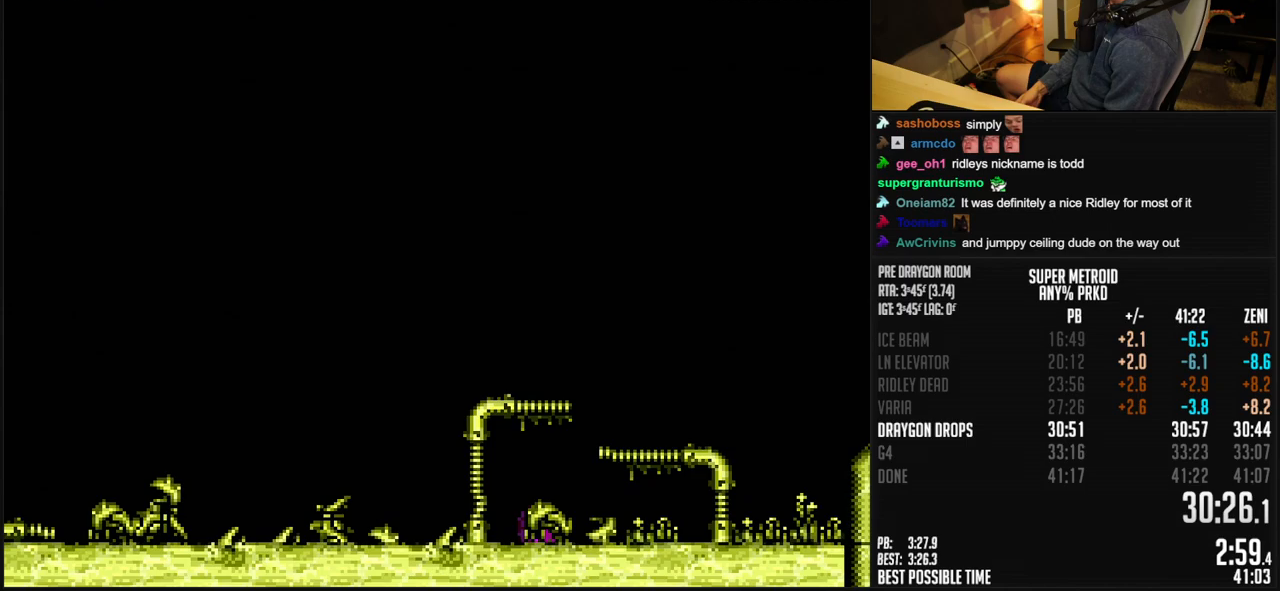
{"buttons": ["B", "R1", "DPAD_LEFT"], "events": [[217, "R1", "down"]]}
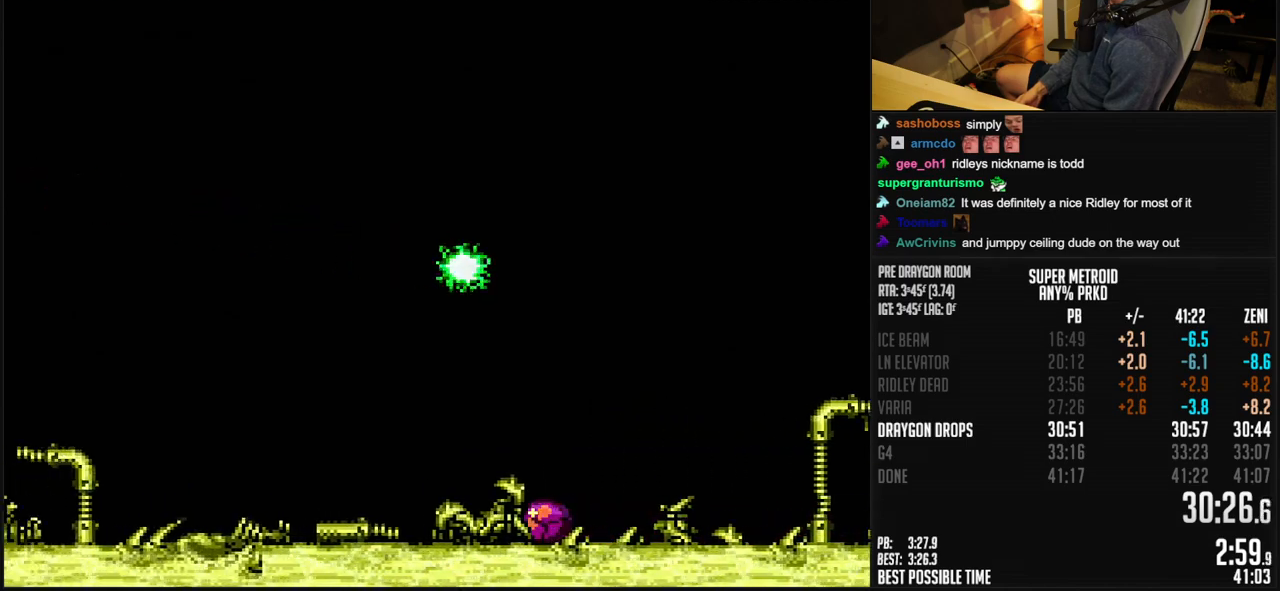
{"buttons": ["R1"], "events": [[100, "DPAD_UP", "down"], [117, "DPAD_LEFT", "up"], [200, "B", "up"], [217, "DPAD_UP", "up"], [350, "X", "down"], [467, "X", "up"]]}
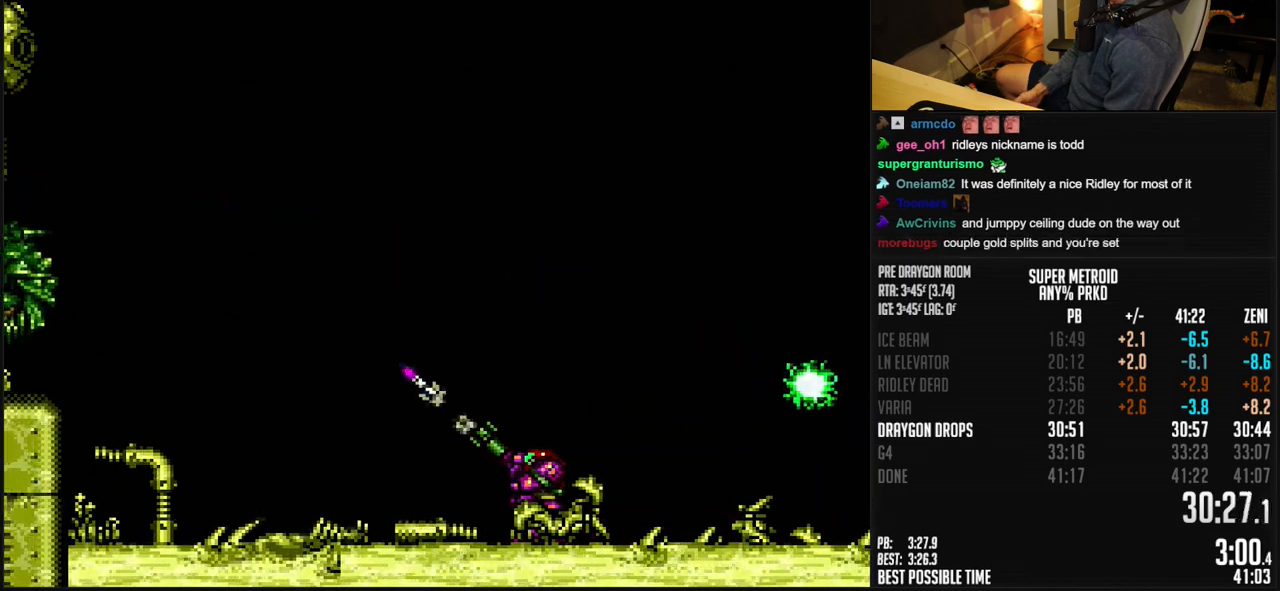
{"buttons": ["R1"], "events": [[133, "X", "down"], [217, "X", "up"], [383, "X", "down"], [500, "X", "up"]]}
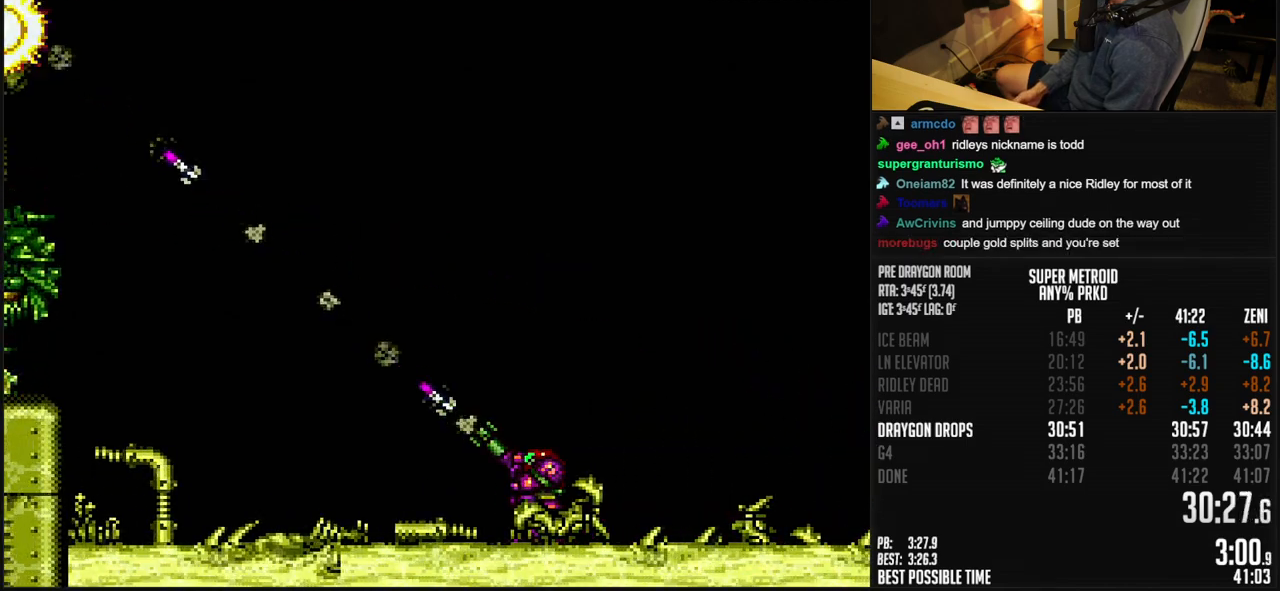
{"buttons": ["DPAD_LEFT"], "events": [[17, "R1", "up"], [50, "DPAD_DOWN", "down"], [183, "DPAD_DOWN", "up"], [183, "DPAD_LEFT", "down"], [283, "DPAD_LEFT", "up"], [283, "DPAD_UP", "down"], [300, "Y", "down"], [367, "DPAD_LEFT", "down"], [367, "DPAD_UP", "up"], [367, "Y", "up"]]}
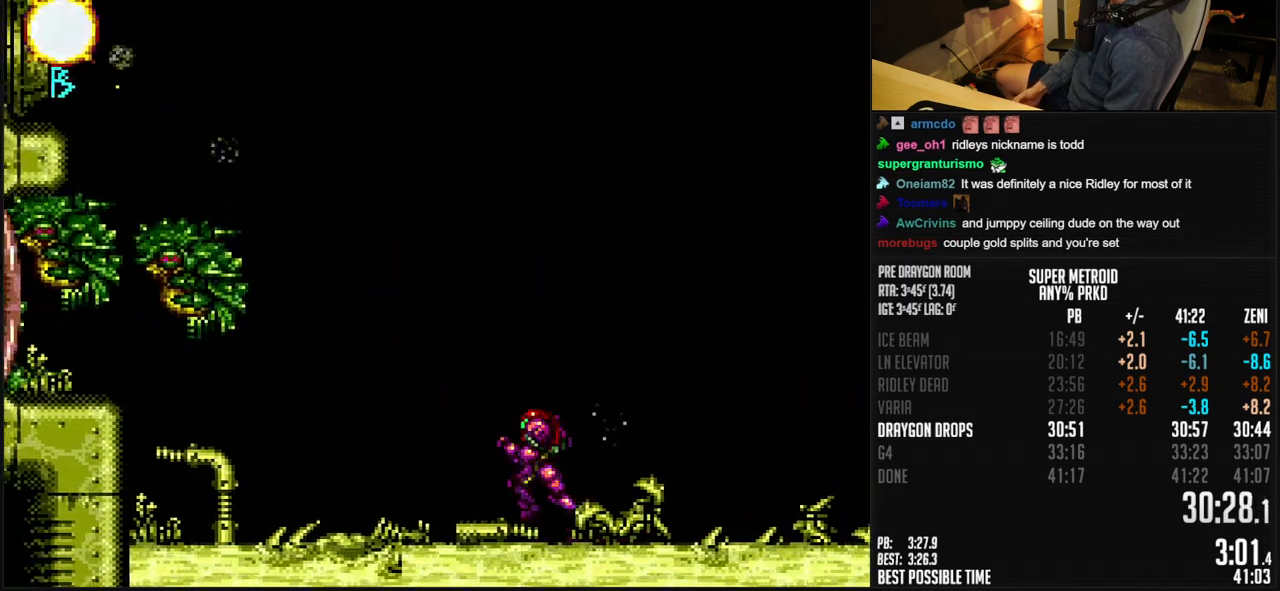
{"buttons": ["B", "DPAD_LEFT"], "events": [[33, "Y", "down"], [100, "Y", "up"], [150, "B", "down"], [350, "L1", "down"], [400, "L1", "up"]]}
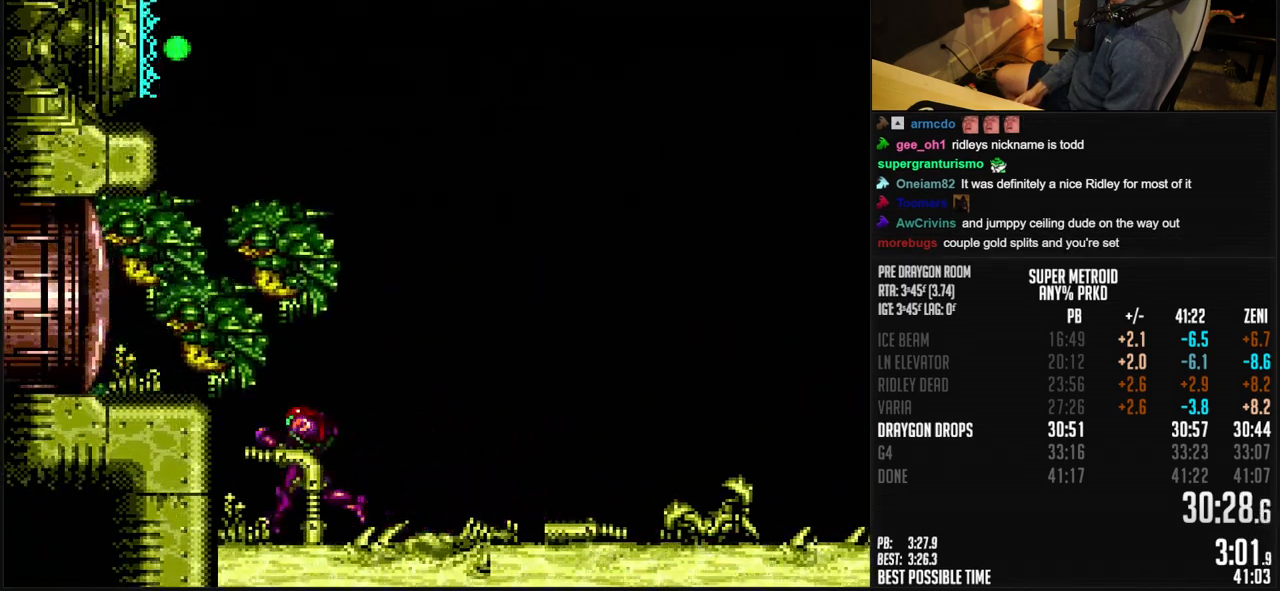
{"buttons": ["X", "DPAD_LEFT"], "events": [[83, "B", "up"], [100, "DPAD_RIGHT", "down"], [200, "DPAD_LEFT", "up"], [250, "DPAD_RIGHT", "up"], [250, "X", "down"], [333, "DPAD_LEFT", "down"]]}
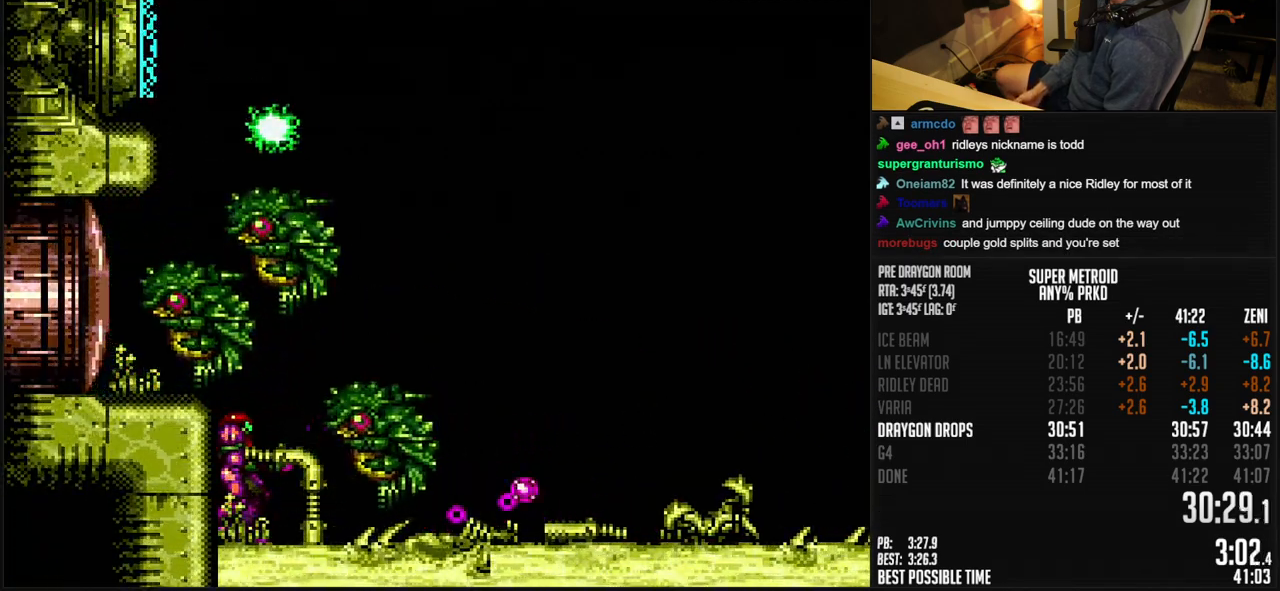
{"buttons": [], "events": [[17, "DPAD_LEFT", "up"], [100, "X", "up"]]}
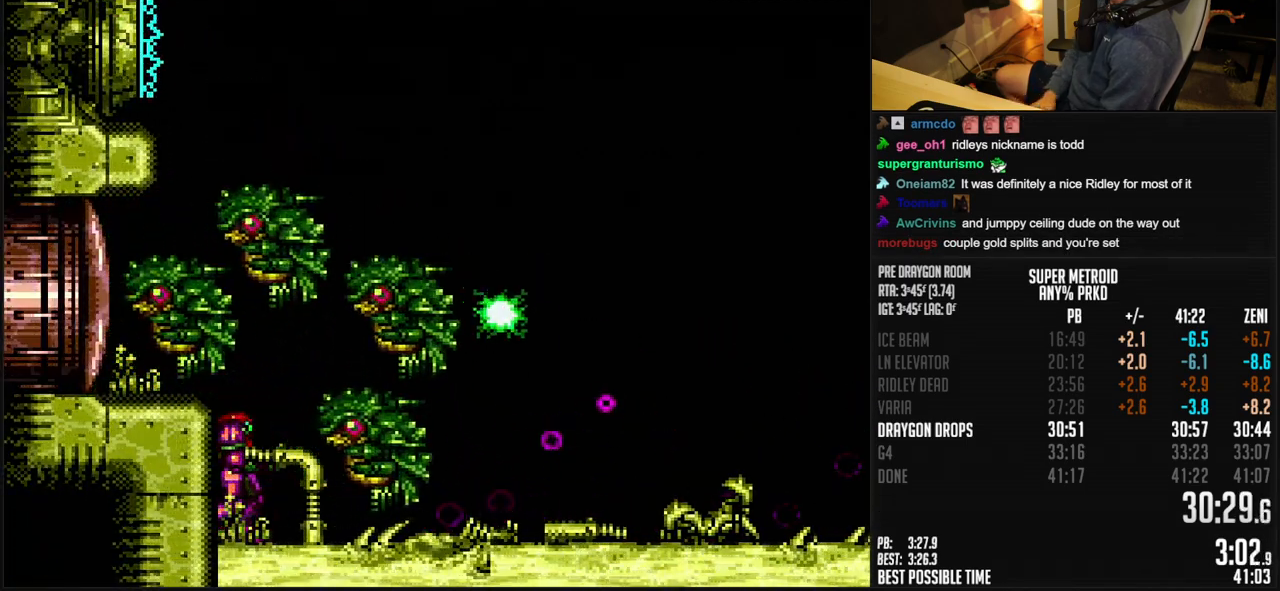
{"buttons": [], "events": []}
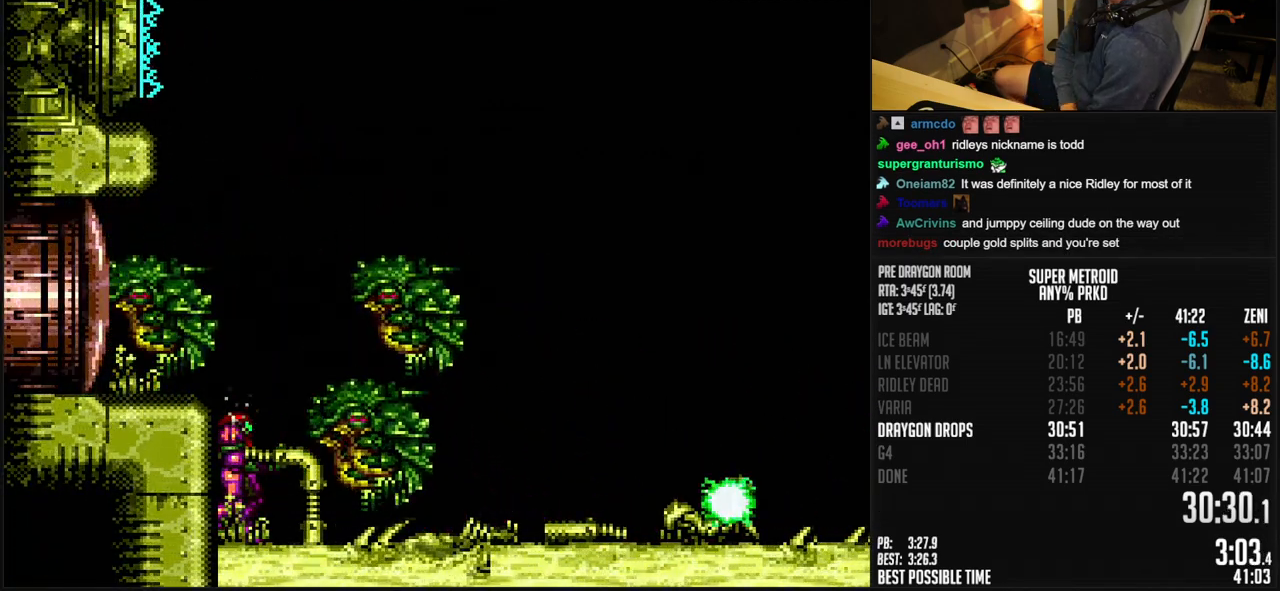
{"buttons": [], "events": []}
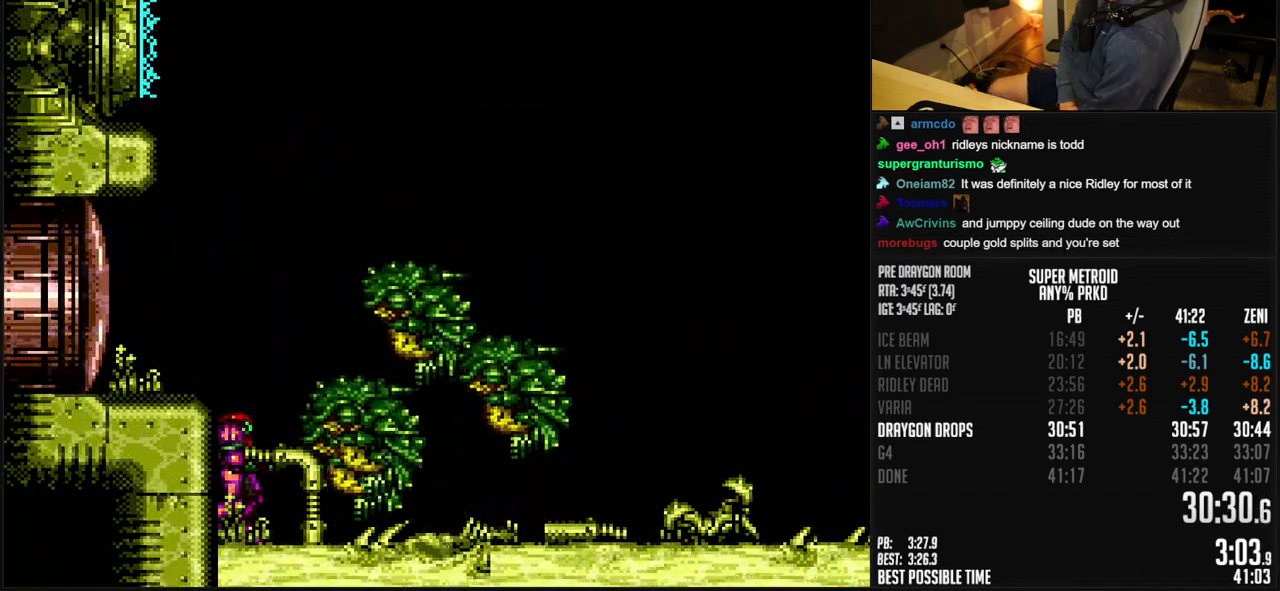
{"buttons": [], "events": []}
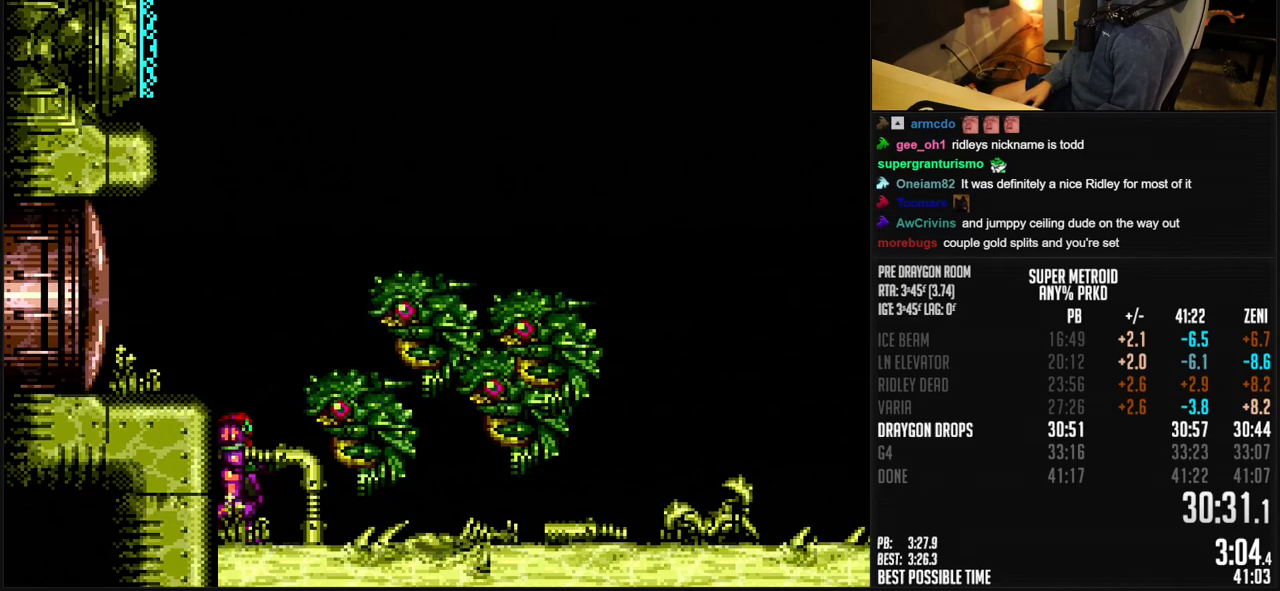
{"buttons": [], "events": []}
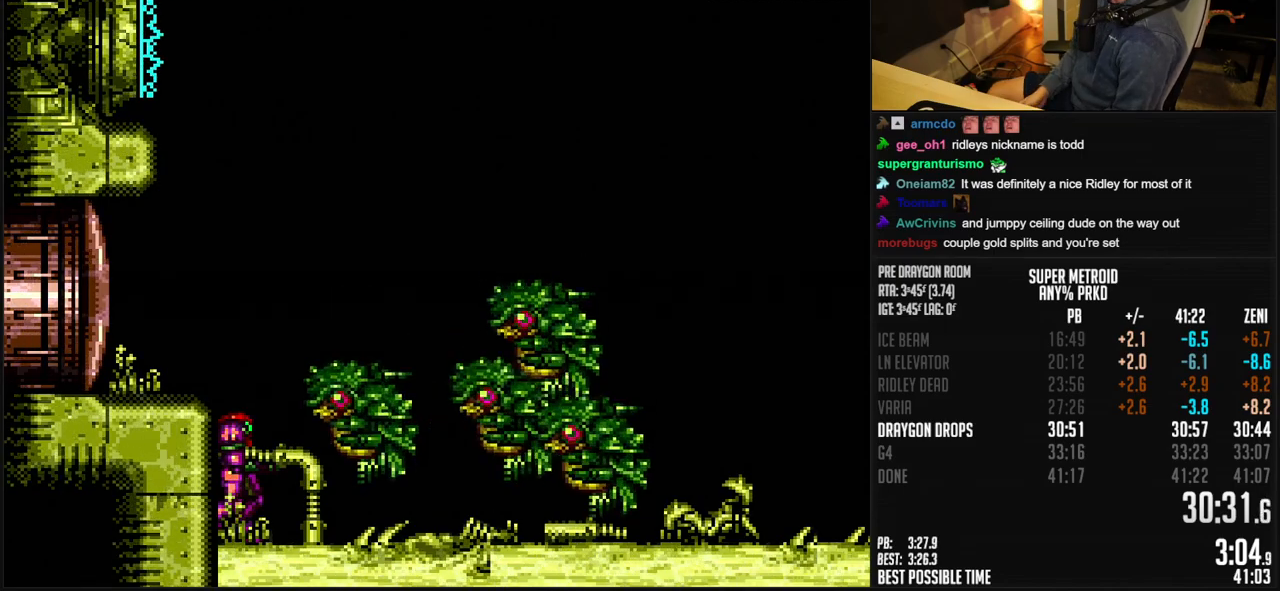
{"buttons": [], "events": []}
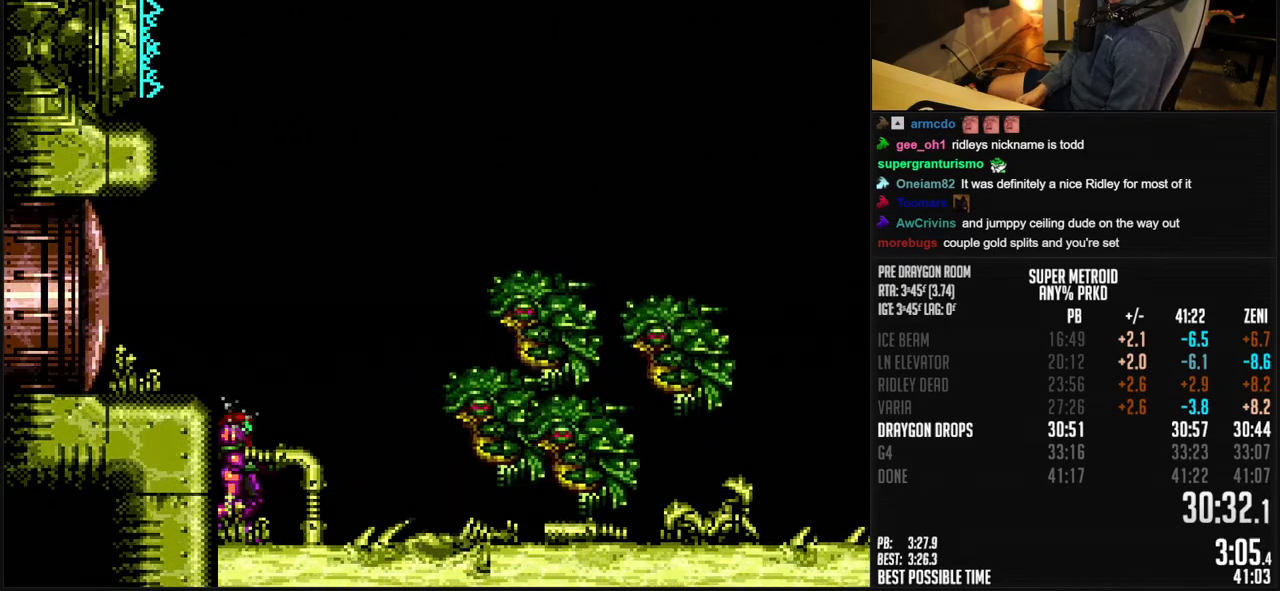
{"buttons": [], "events": []}
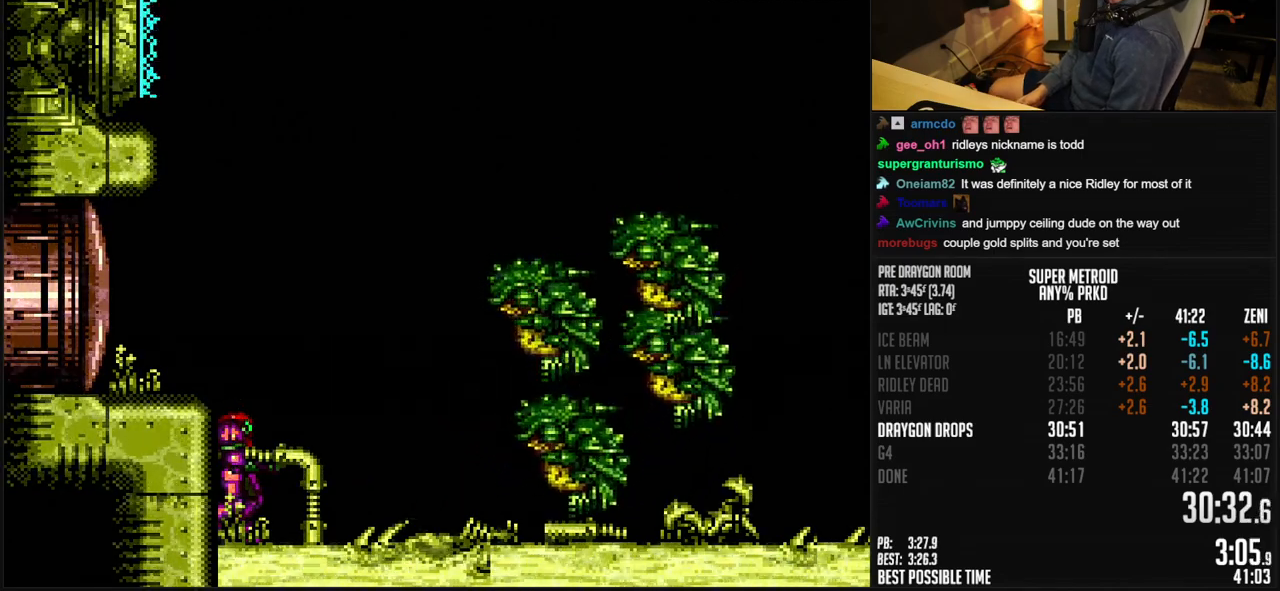
{"buttons": [], "events": []}